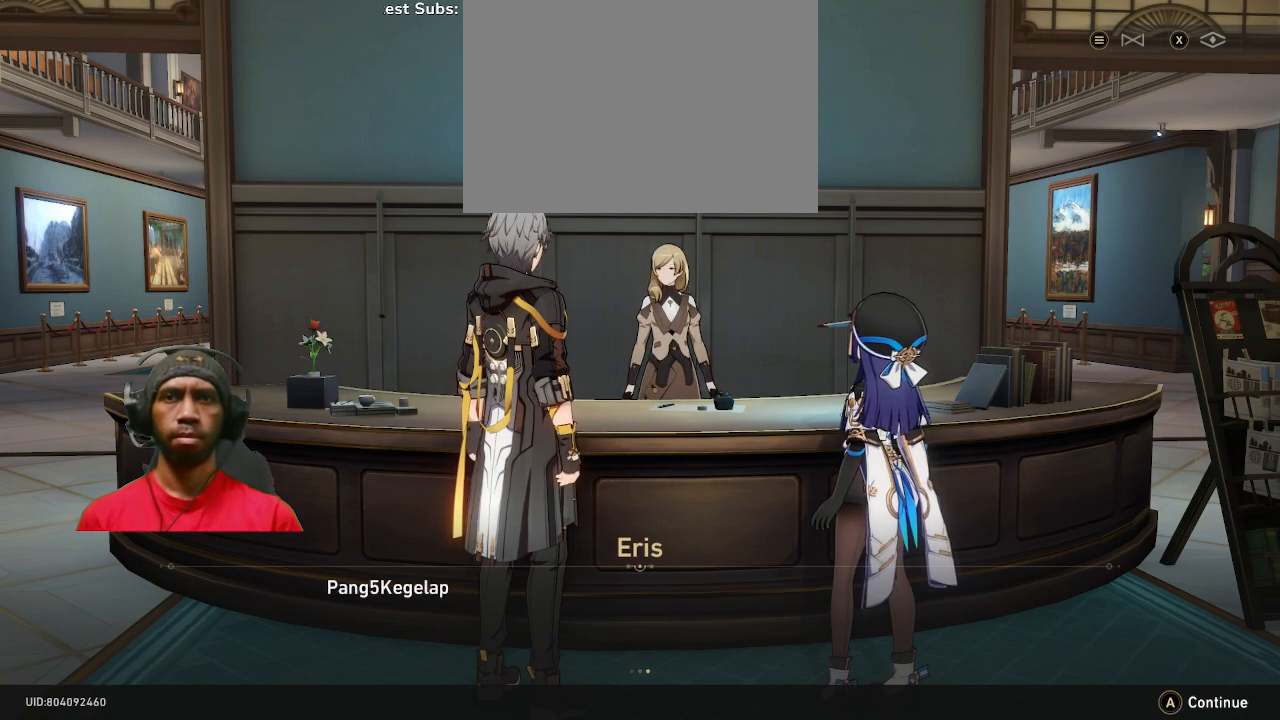
Gameplay with a controller (PlayStation layout); each line is a JSON object with the inputs held at the frame after it. "events" lists button and stick changes between this image and that frame as [ms after this image, input, new state], when the widget could be followed in between. Not read: R3.
{"buttons": ["R2"], "left_stick": "center", "right_stick": "center", "events": []}
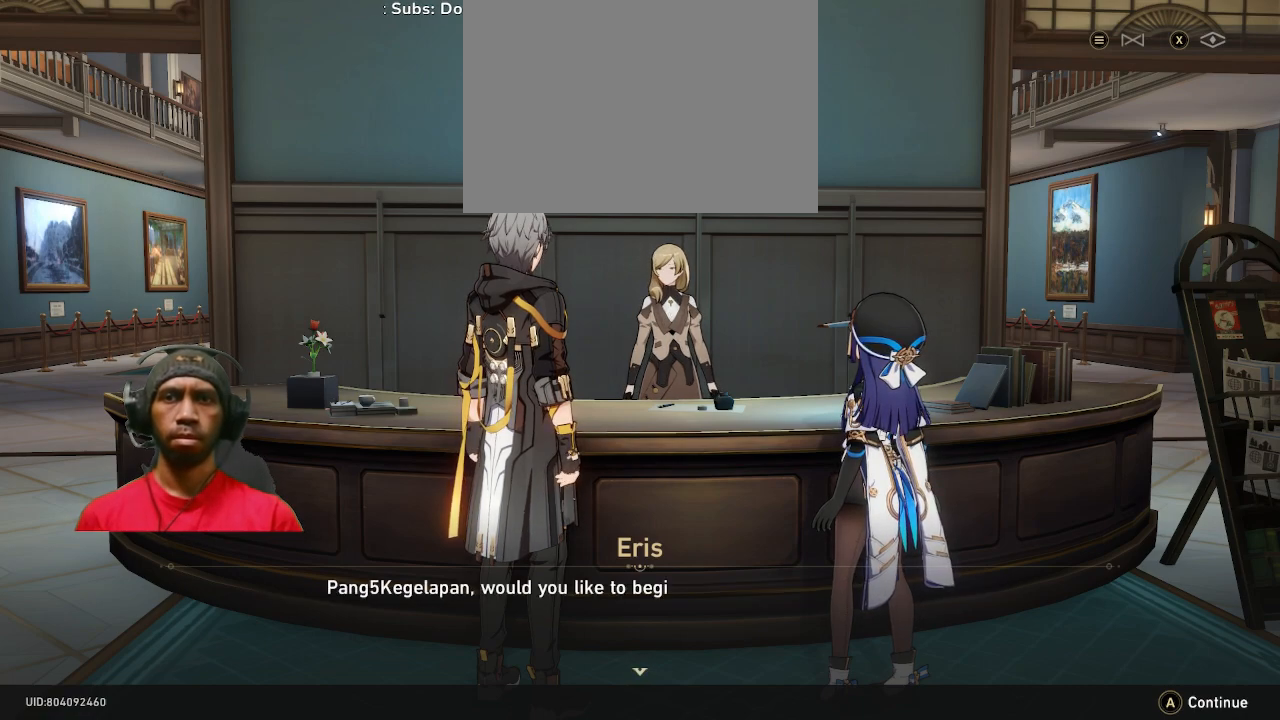
{"buttons": ["R2"], "left_stick": "center", "right_stick": "center", "events": []}
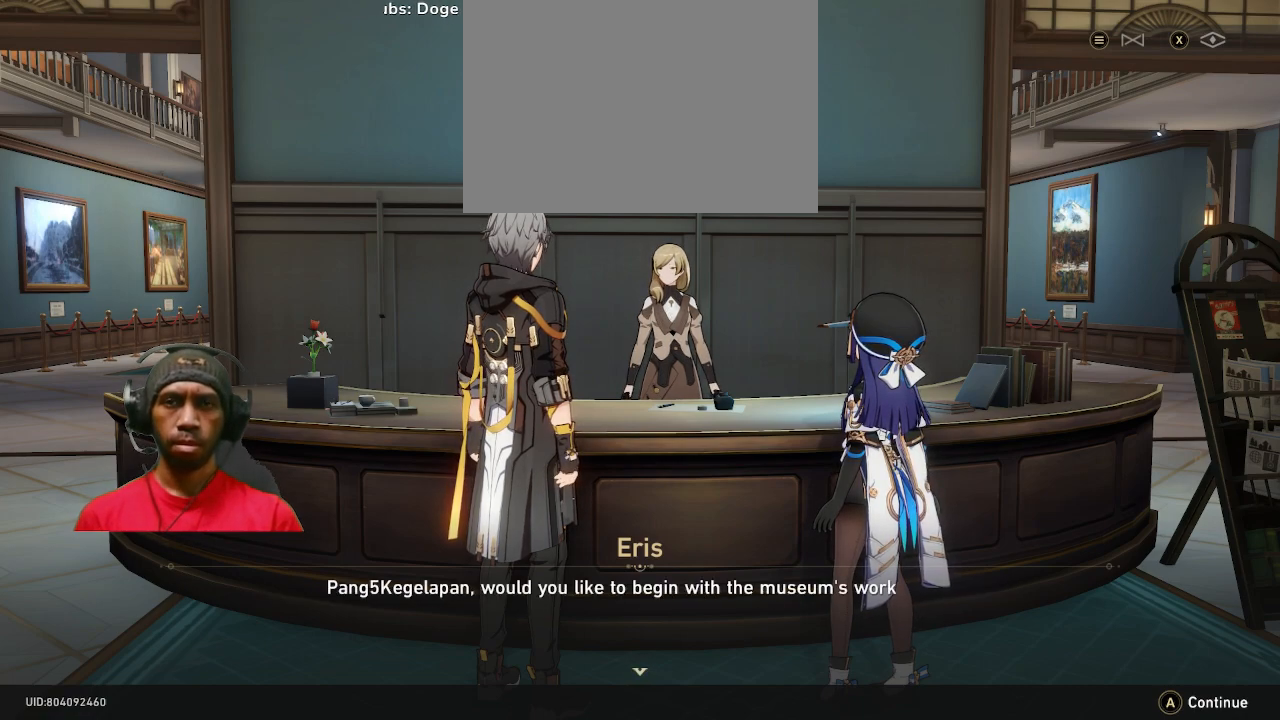
{"buttons": ["R2"], "left_stick": "center", "right_stick": "center", "events": []}
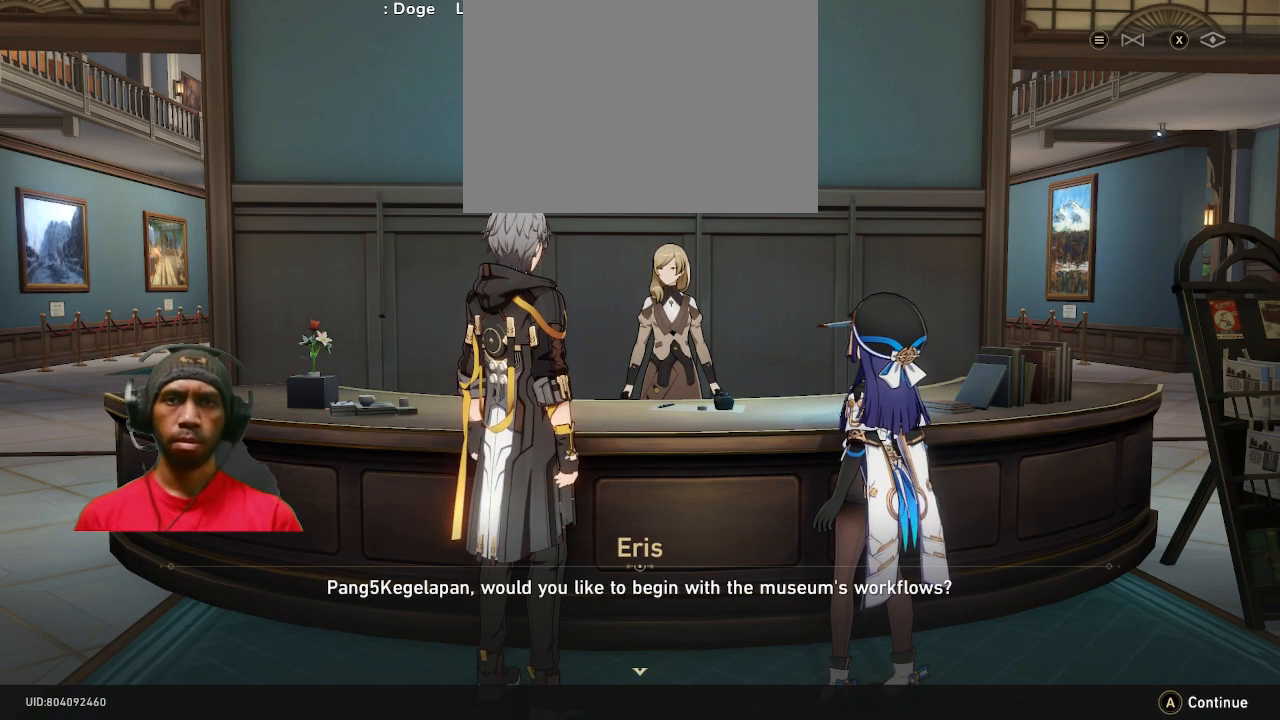
{"buttons": ["R2"], "left_stick": "center", "right_stick": "center", "events": []}
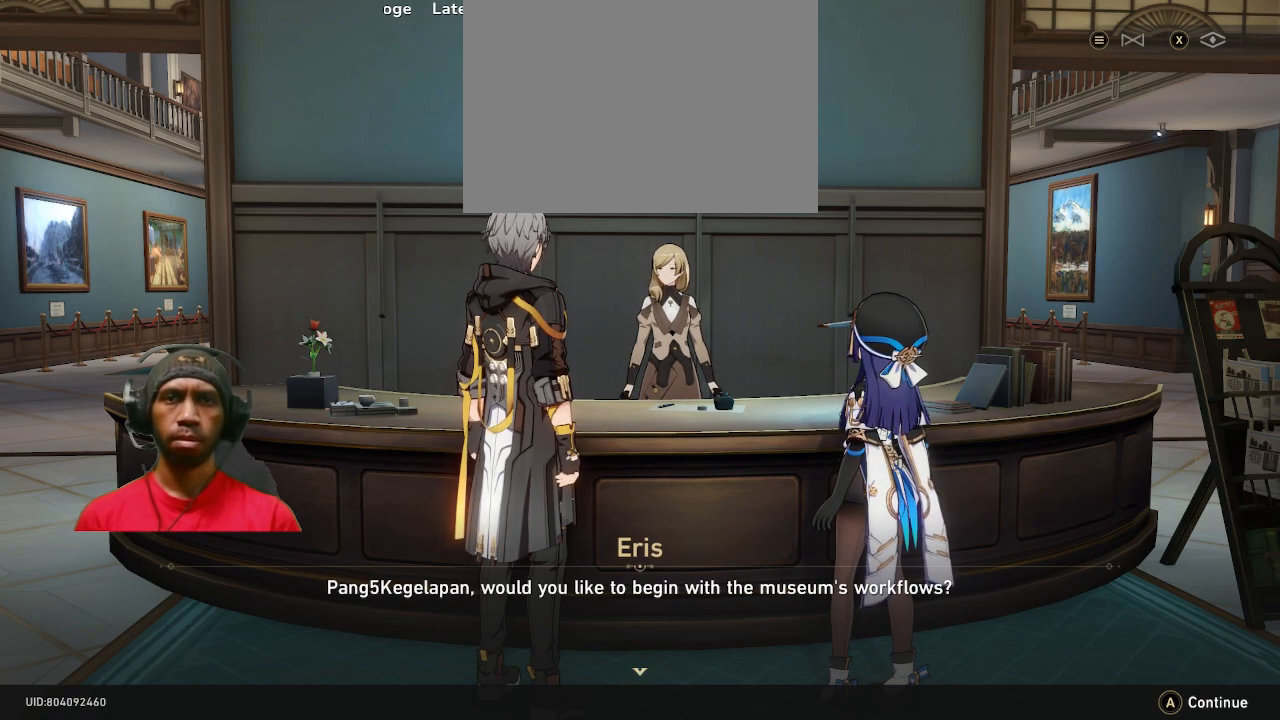
{"buttons": ["R2"], "left_stick": "center", "right_stick": "center", "events": []}
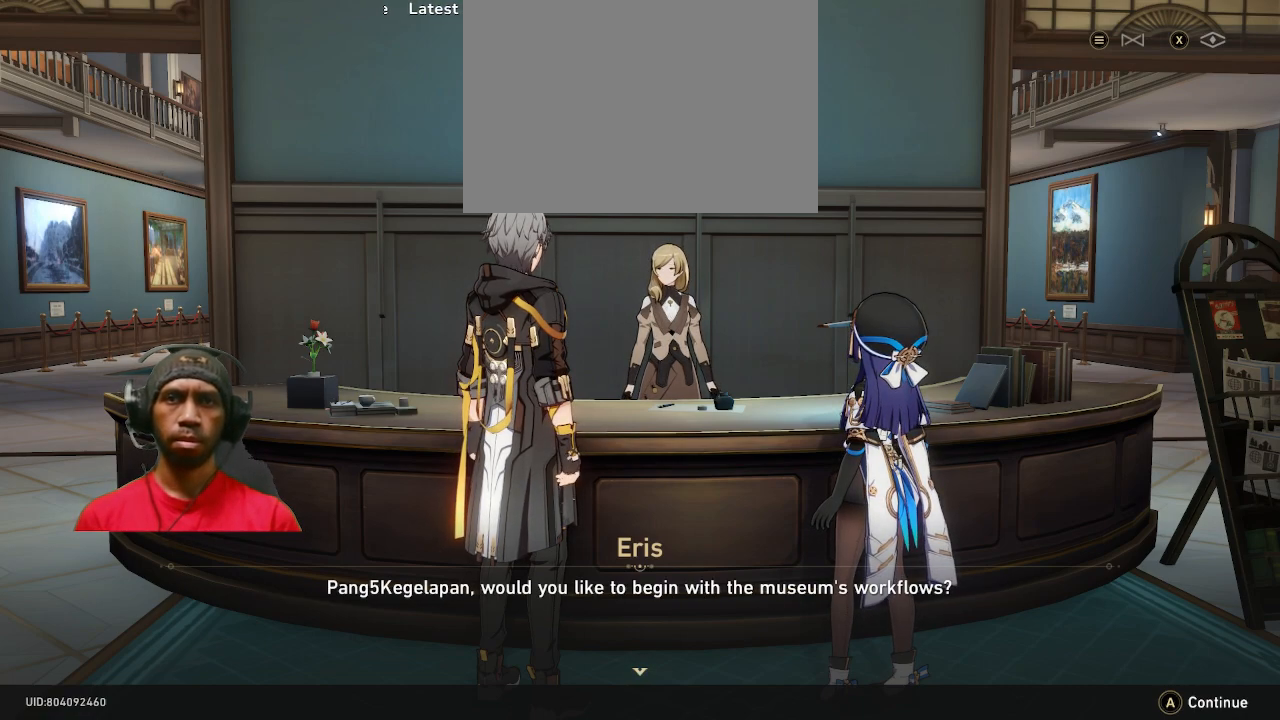
{"buttons": ["R2"], "left_stick": "center", "right_stick": "center", "events": []}
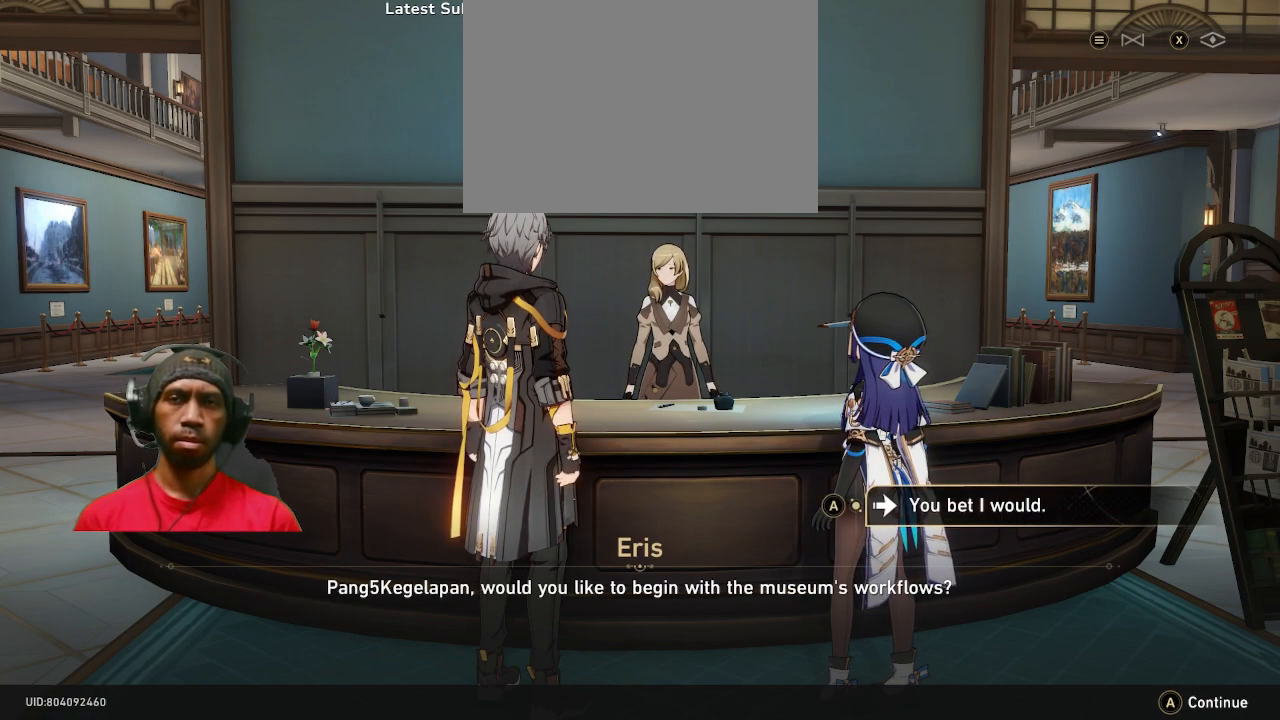
{"buttons": ["R2"], "left_stick": "center", "right_stick": "center", "events": []}
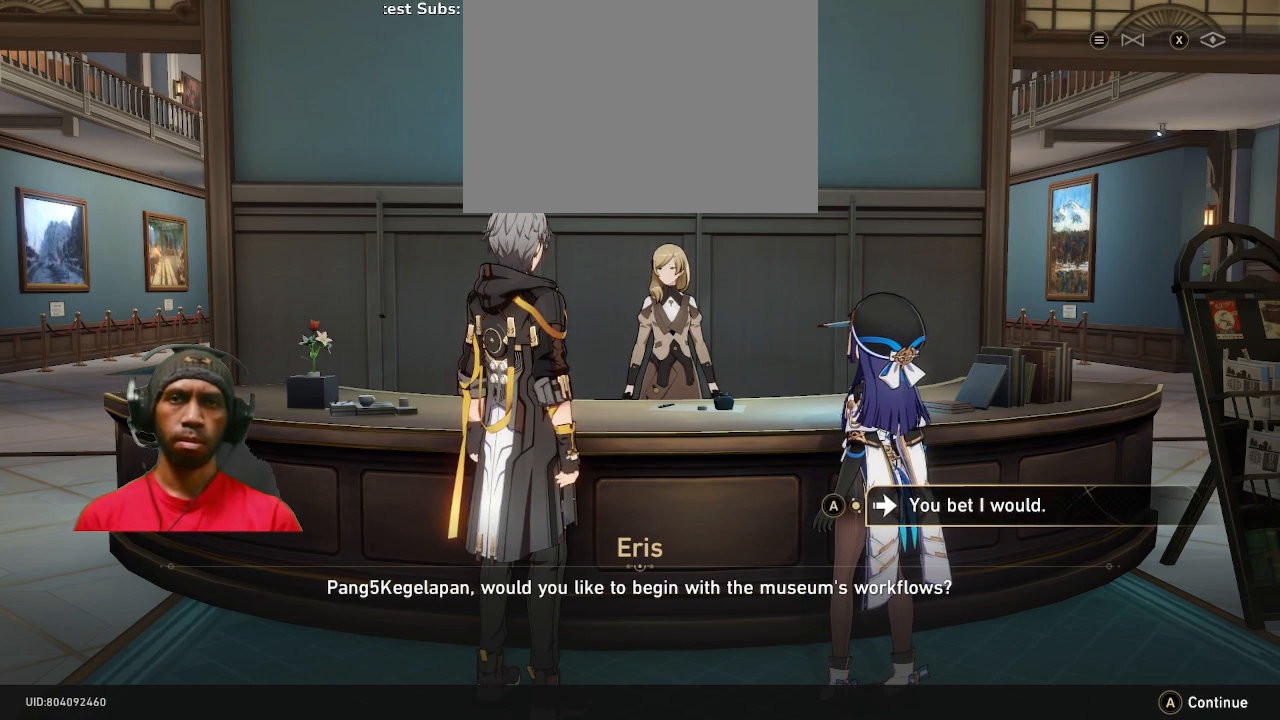
{"buttons": ["R2"], "left_stick": "center", "right_stick": "center", "events": []}
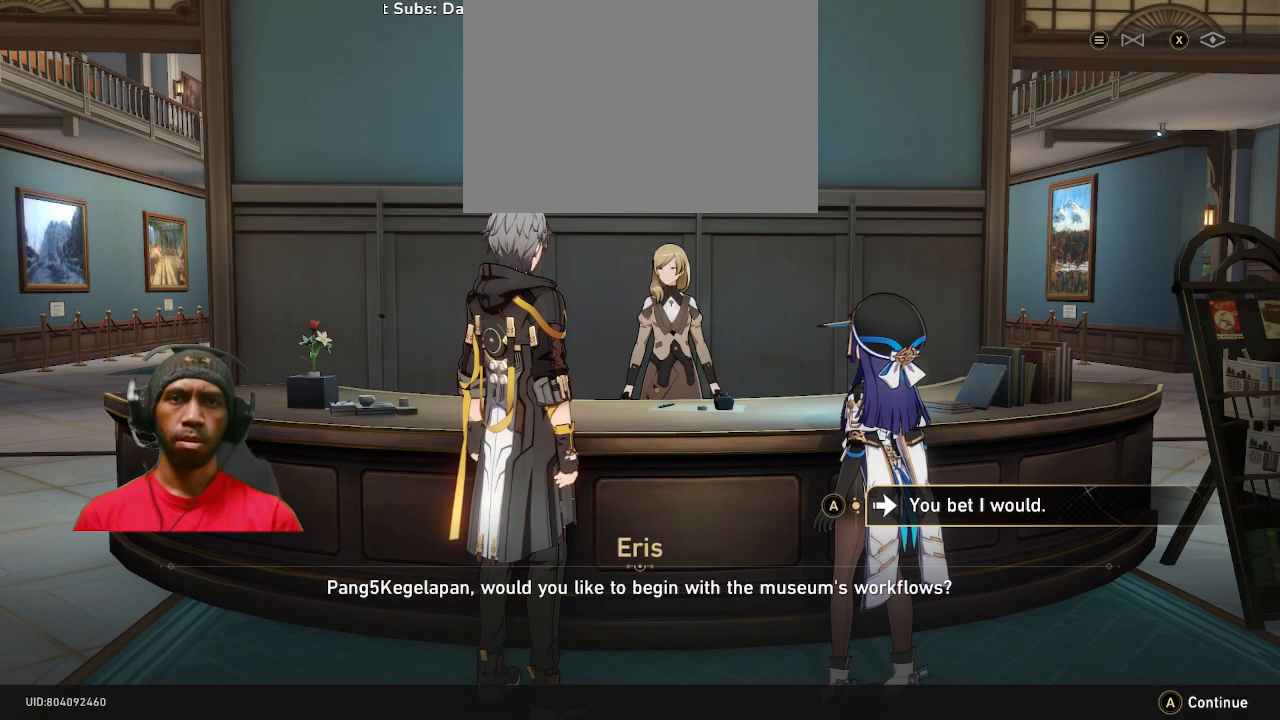
{"buttons": ["R2"], "left_stick": "center", "right_stick": "center", "events": []}
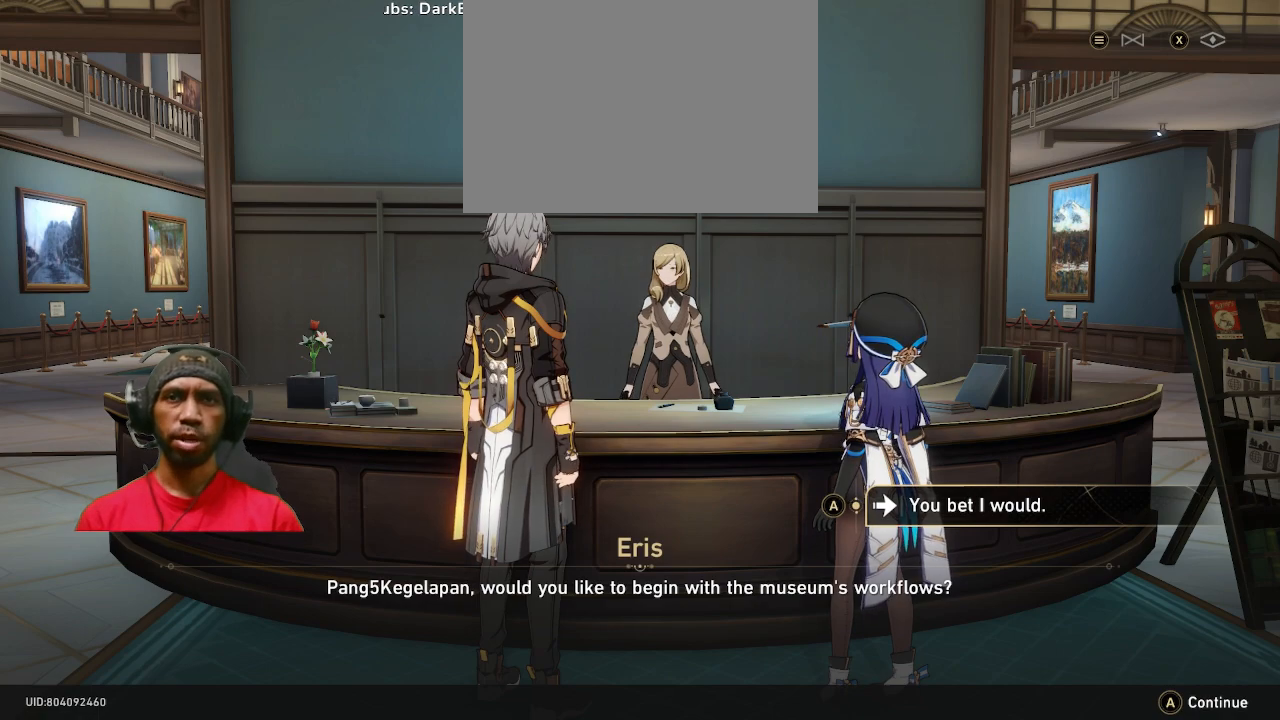
{"buttons": ["R2"], "left_stick": "center", "right_stick": "center", "events": [[233, "CROSS", "down"], [367, "CROSS", "up"]]}
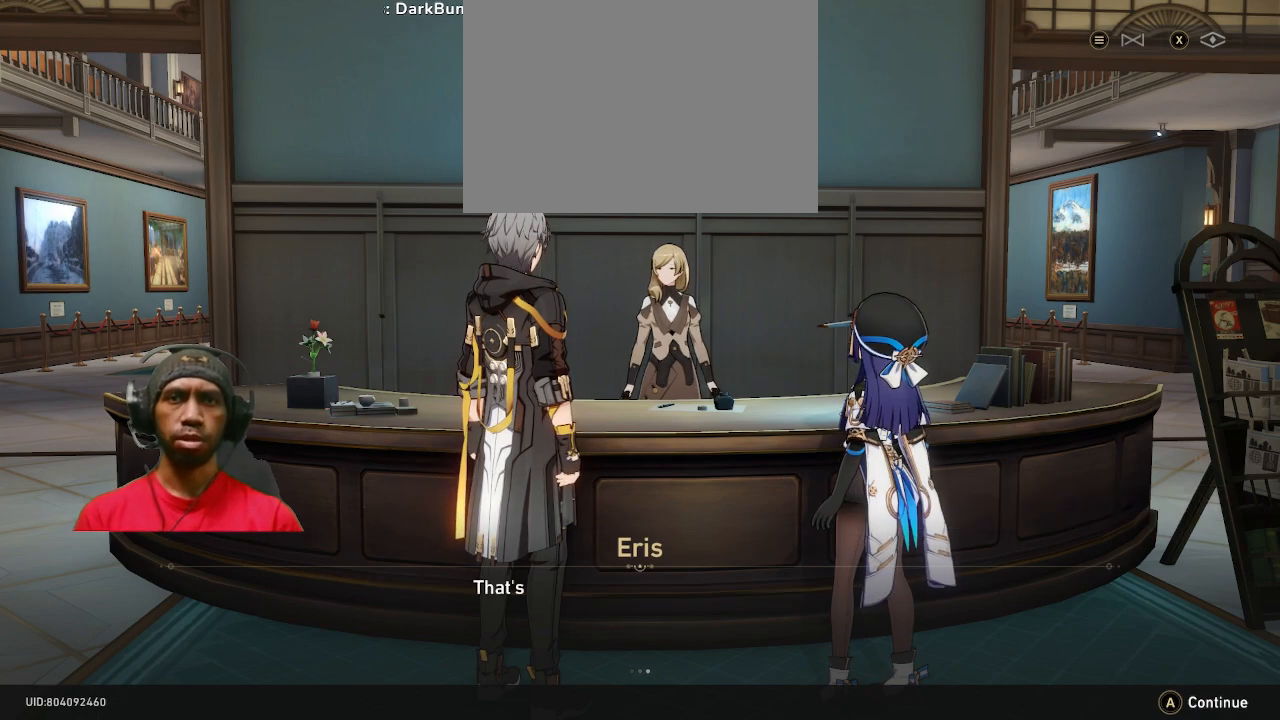
{"buttons": ["R2"], "left_stick": "center", "right_stick": "center", "events": []}
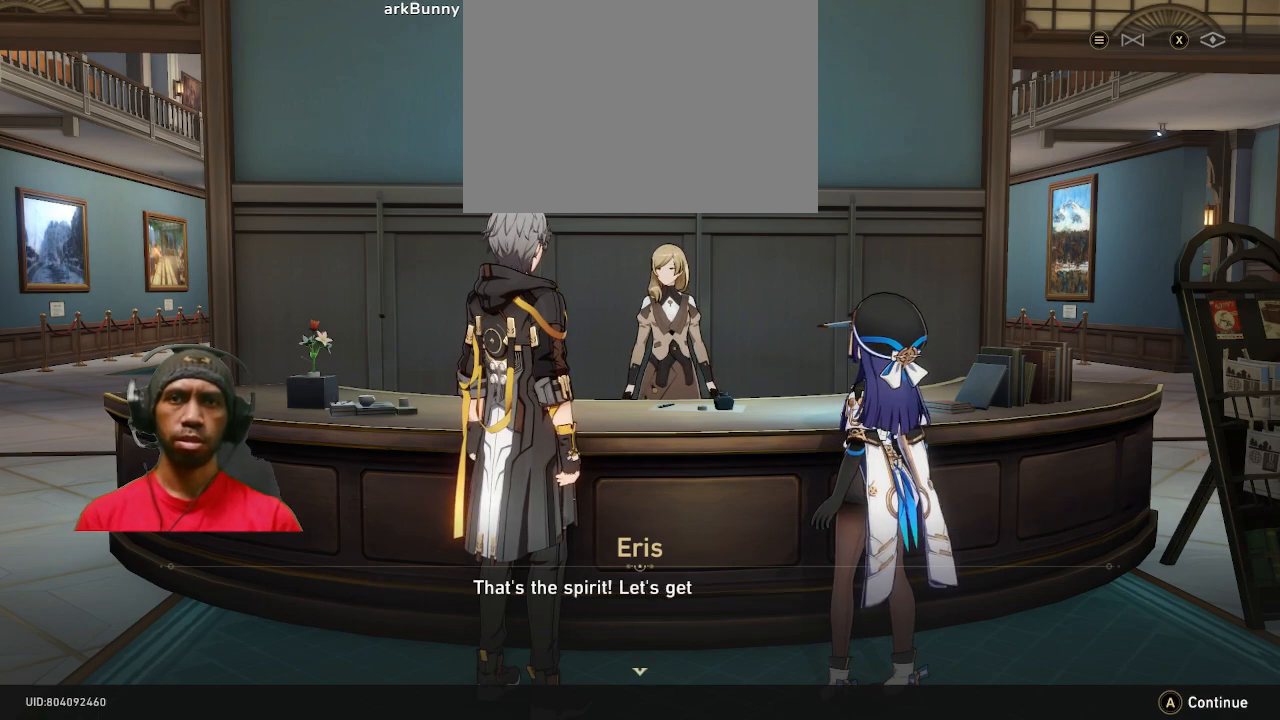
{"buttons": ["R2"], "left_stick": "center", "right_stick": "center", "events": []}
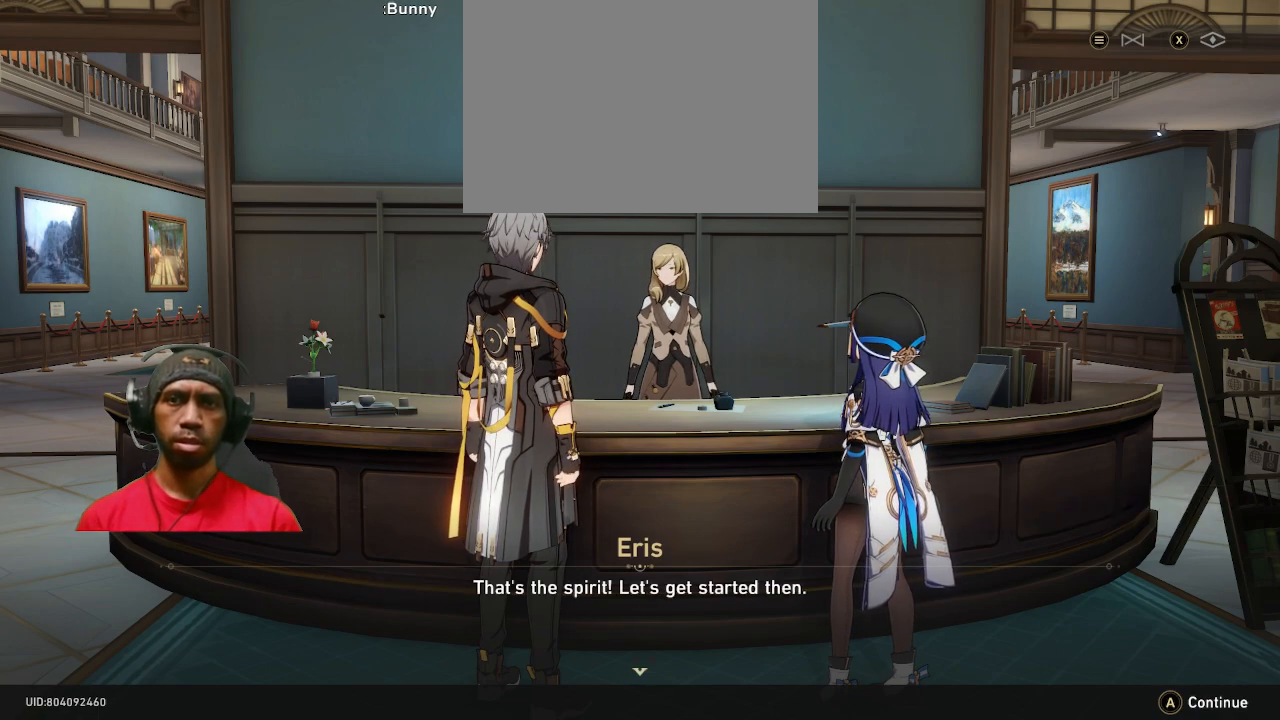
{"buttons": ["R2"], "left_stick": "center", "right_stick": "center", "events": []}
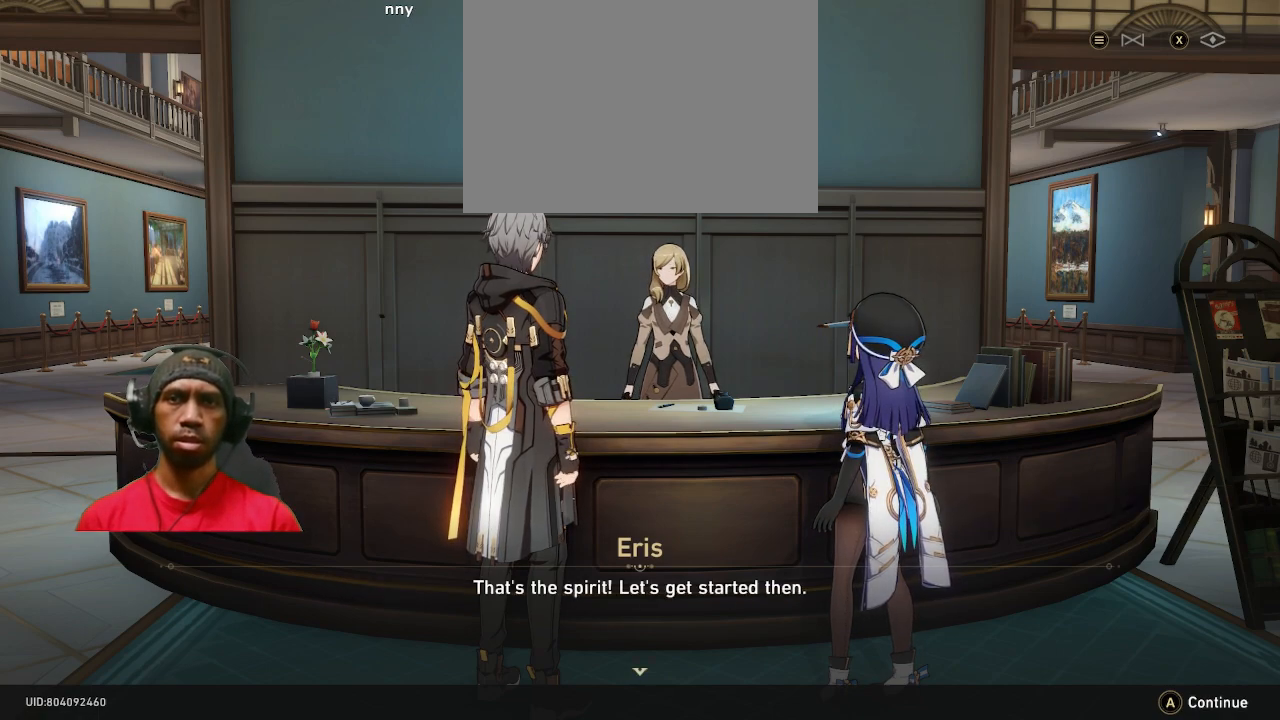
{"buttons": ["R2"], "left_stick": "center", "right_stick": "center", "events": []}
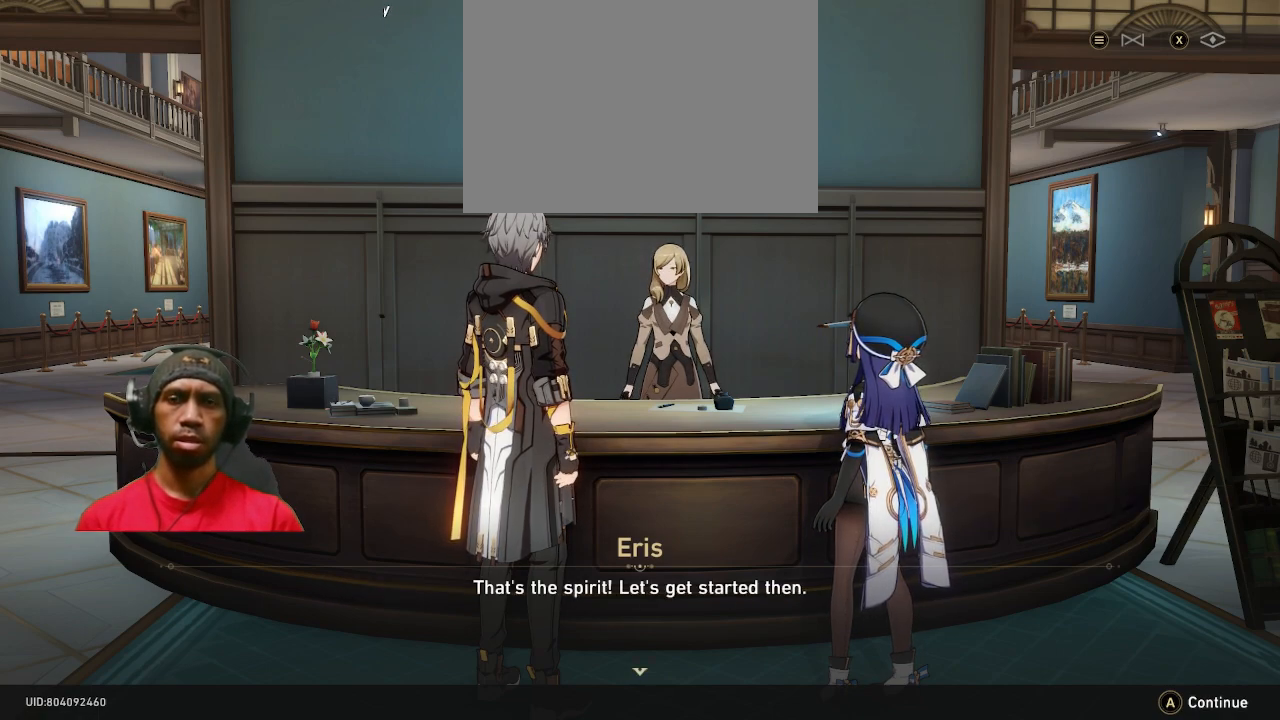
{"buttons": ["R2"], "left_stick": "center", "right_stick": "center", "events": []}
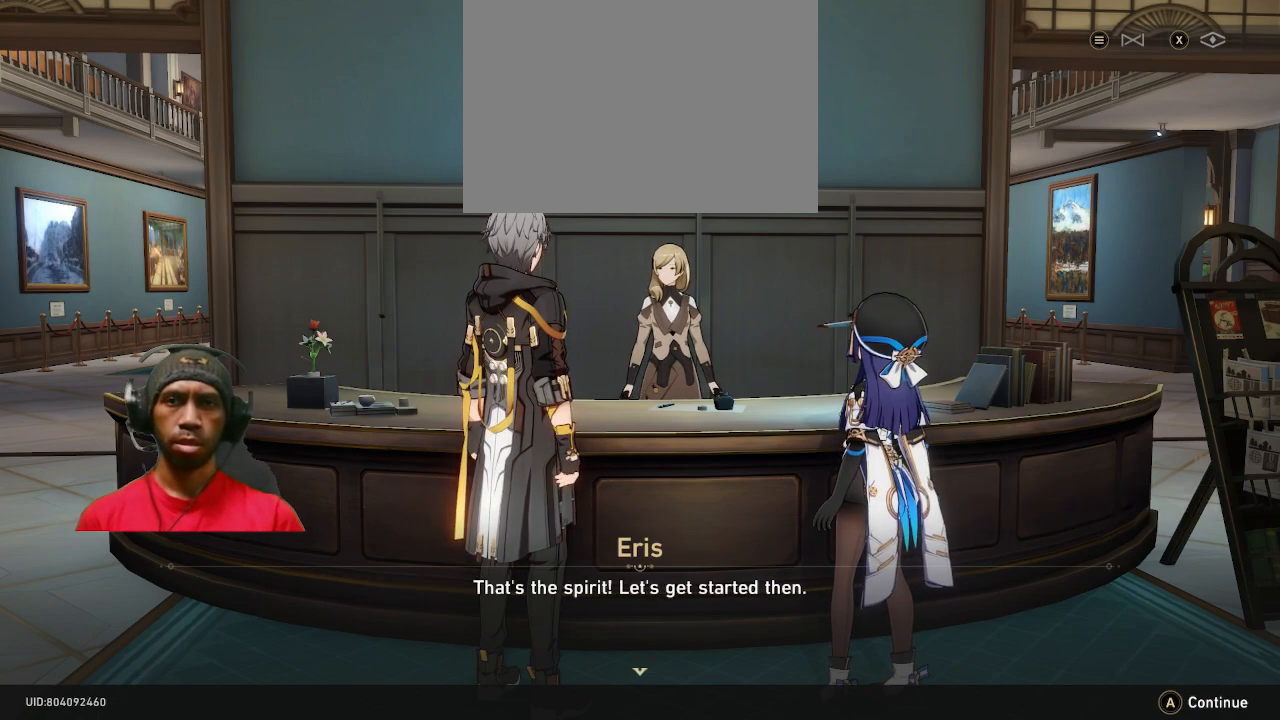
{"buttons": ["R2"], "left_stick": "center", "right_stick": "center", "events": []}
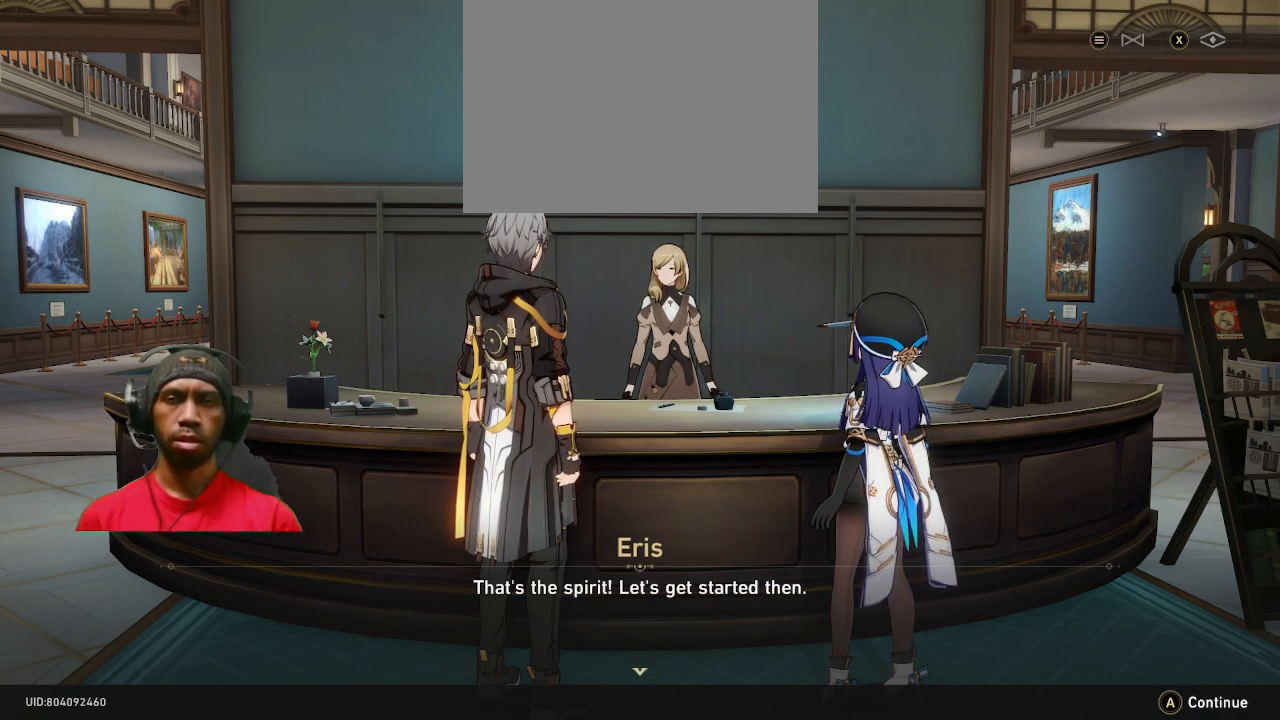
{"buttons": ["R2"], "left_stick": "center", "right_stick": "center", "events": []}
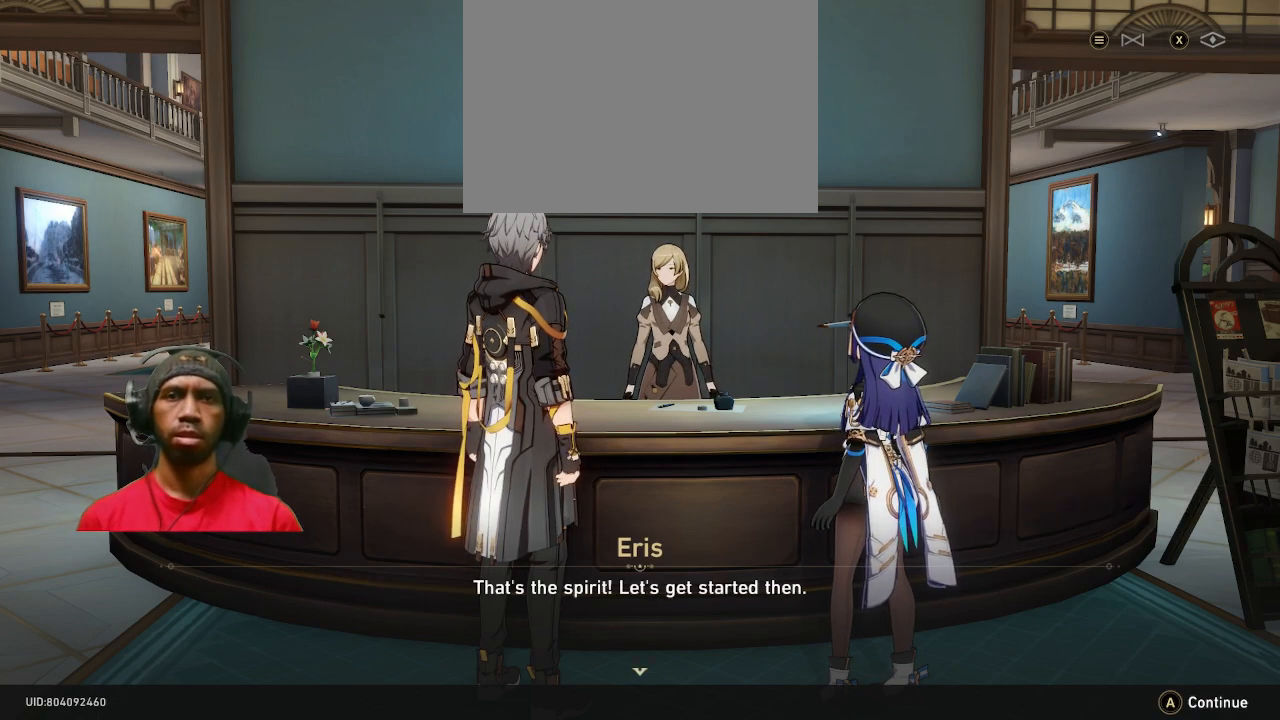
{"buttons": ["R2"], "left_stick": "center", "right_stick": "center", "events": [[400, "CROSS", "down"], [500, "CROSS", "up"]]}
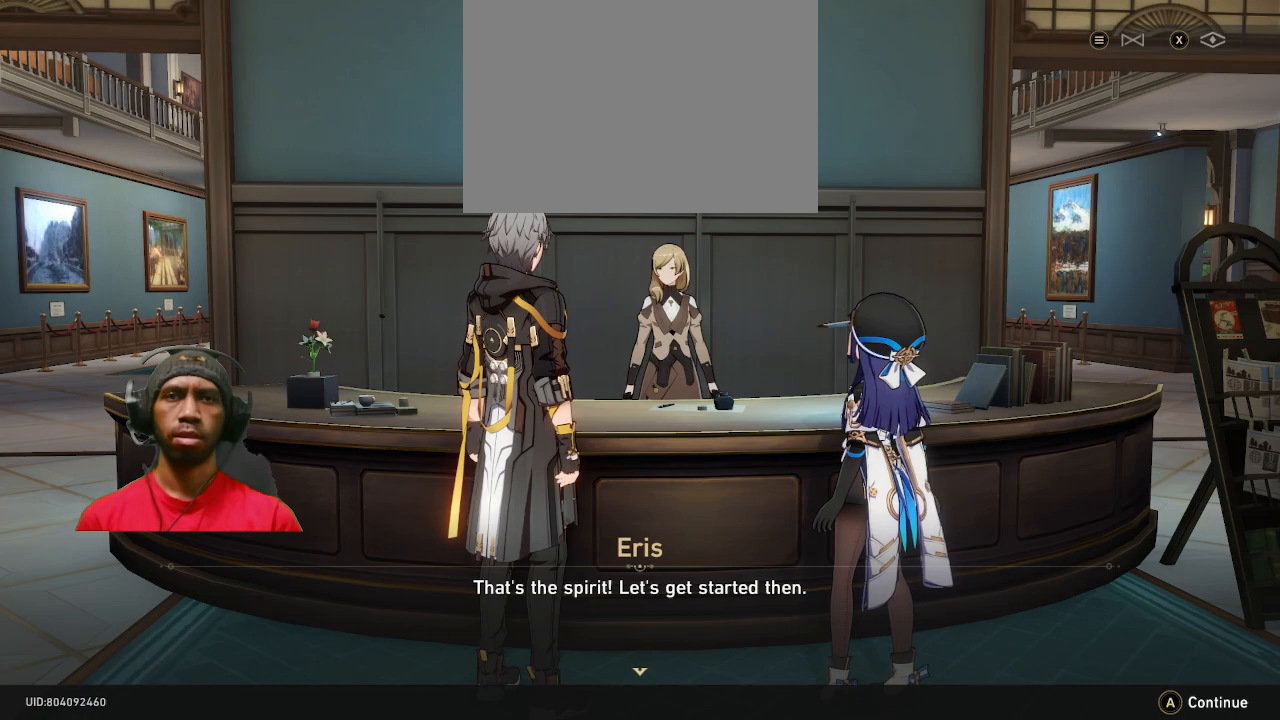
{"buttons": ["R2"], "left_stick": "center", "right_stick": "center", "events": []}
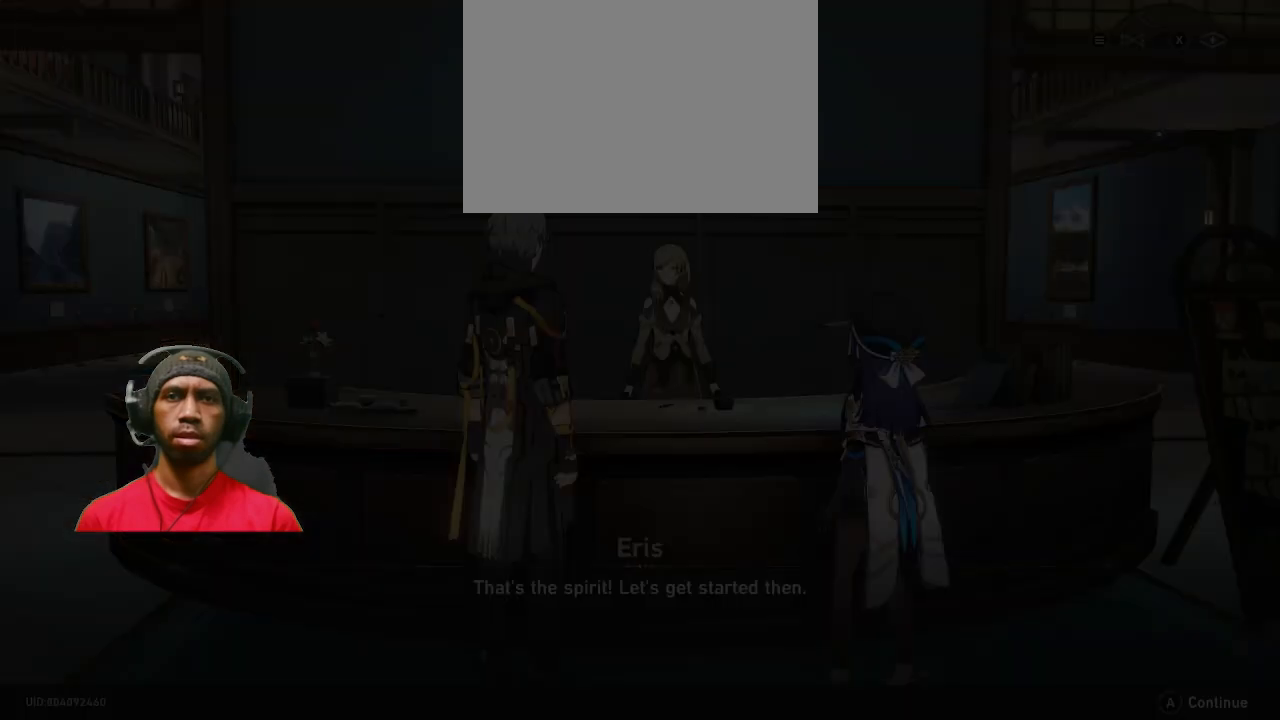
{"buttons": ["R2"], "left_stick": "center", "right_stick": "center", "events": []}
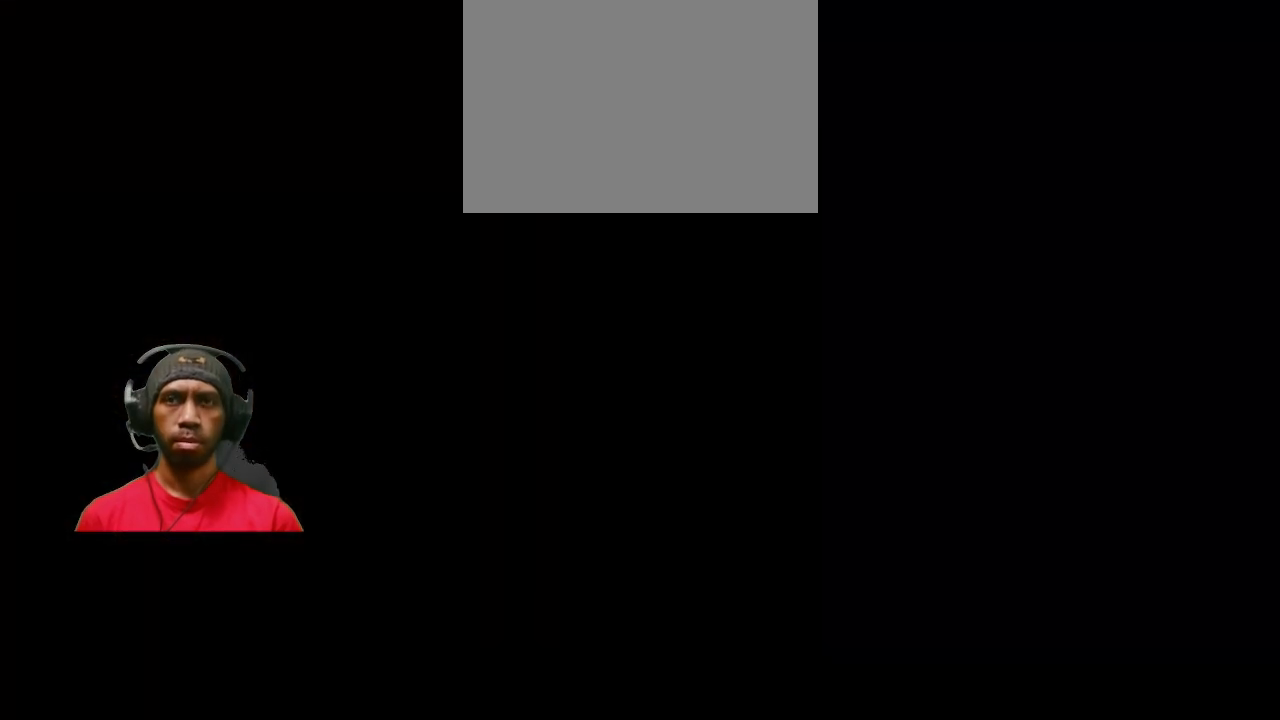
{"buttons": ["R2"], "left_stick": "center", "right_stick": "center", "events": []}
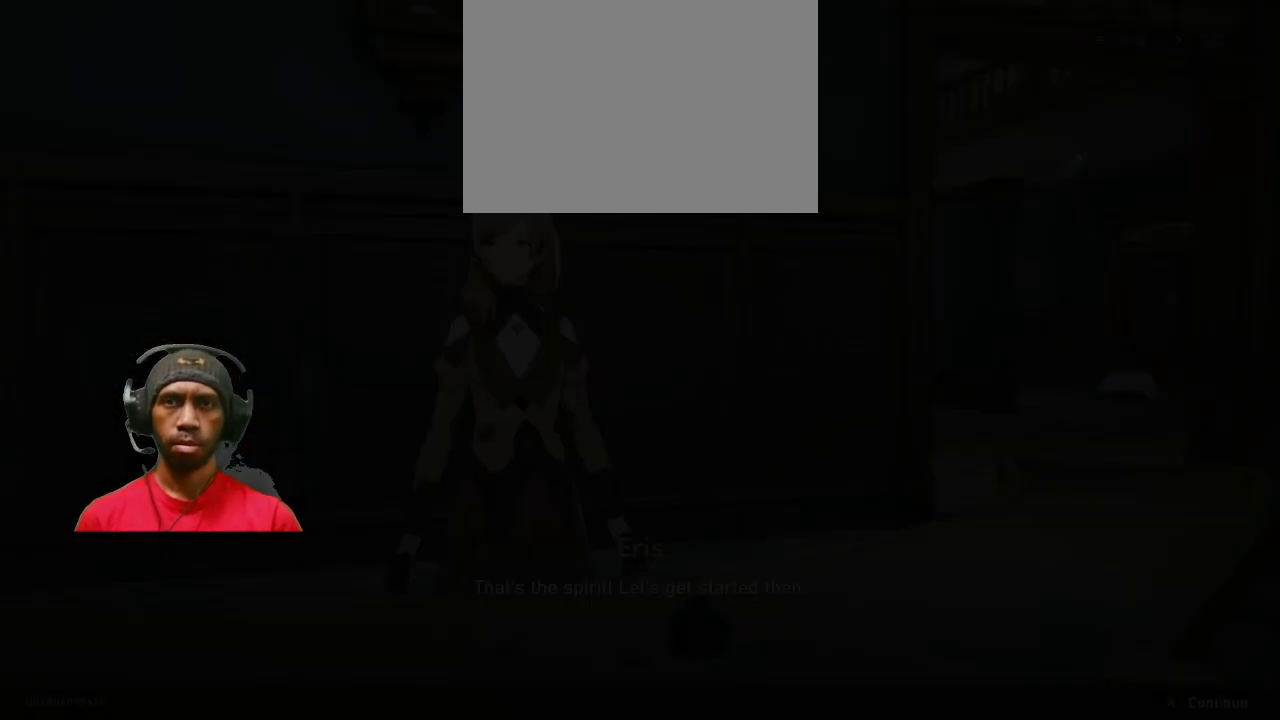
{"buttons": ["R2"], "left_stick": "center", "right_stick": "center", "events": []}
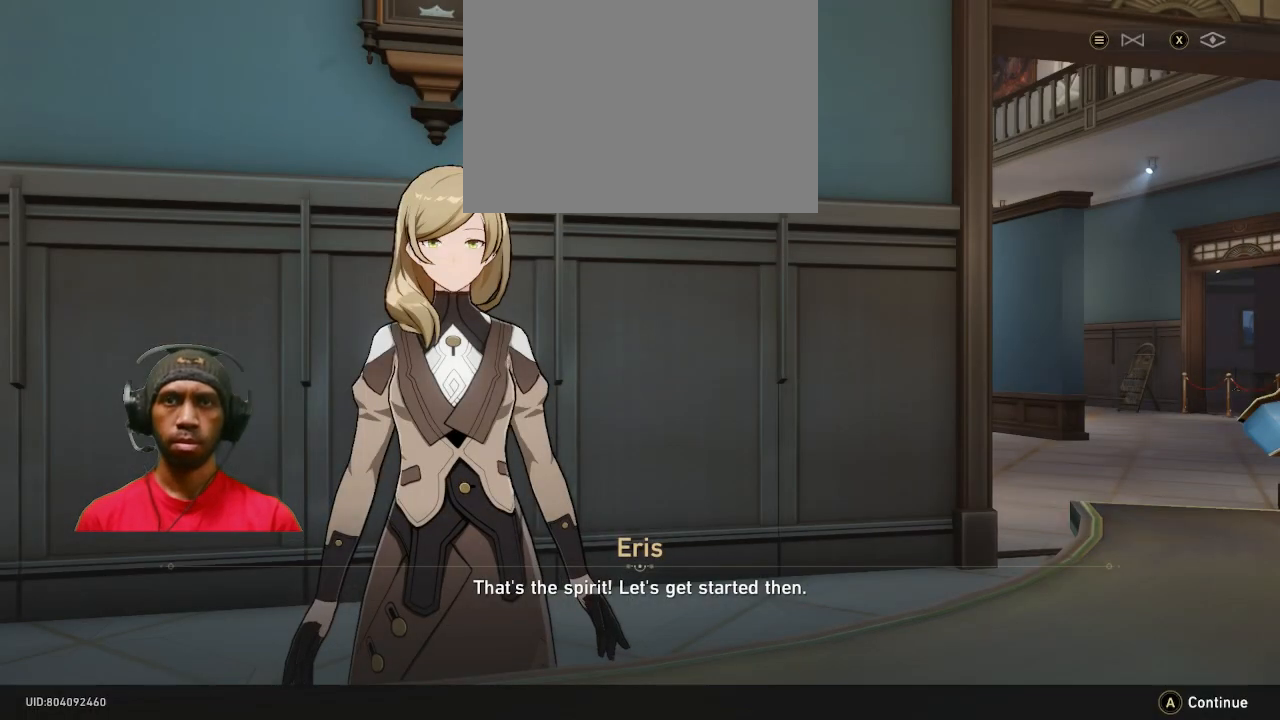
{"buttons": ["R2"], "left_stick": "center", "right_stick": "center", "events": []}
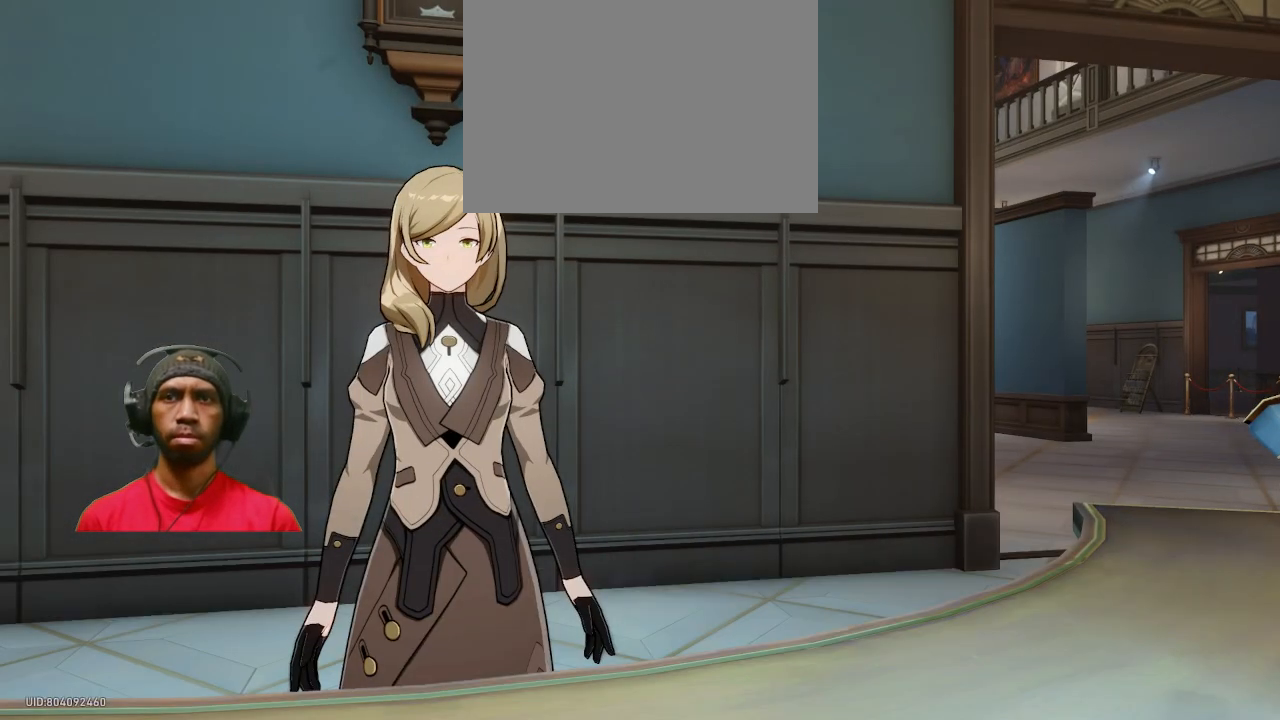
{"buttons": ["R2"], "left_stick": "center", "right_stick": "center", "events": []}
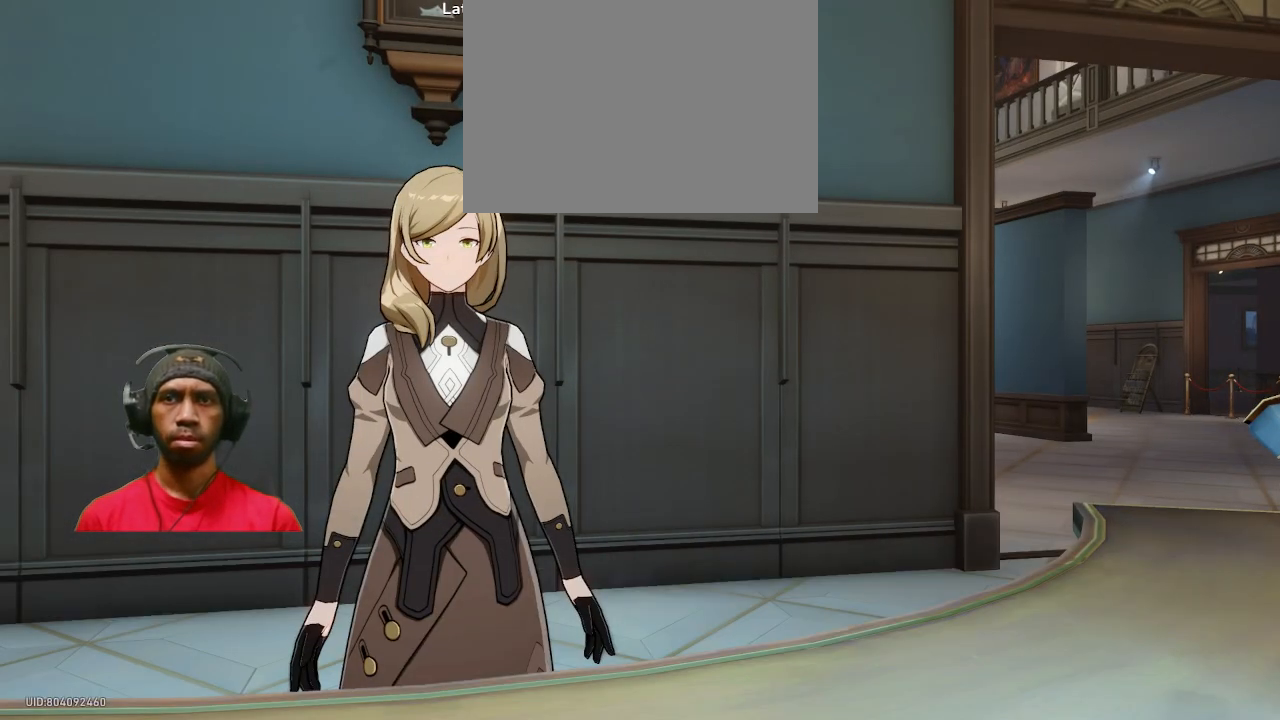
{"buttons": ["R2"], "left_stick": "center", "right_stick": "center", "events": []}
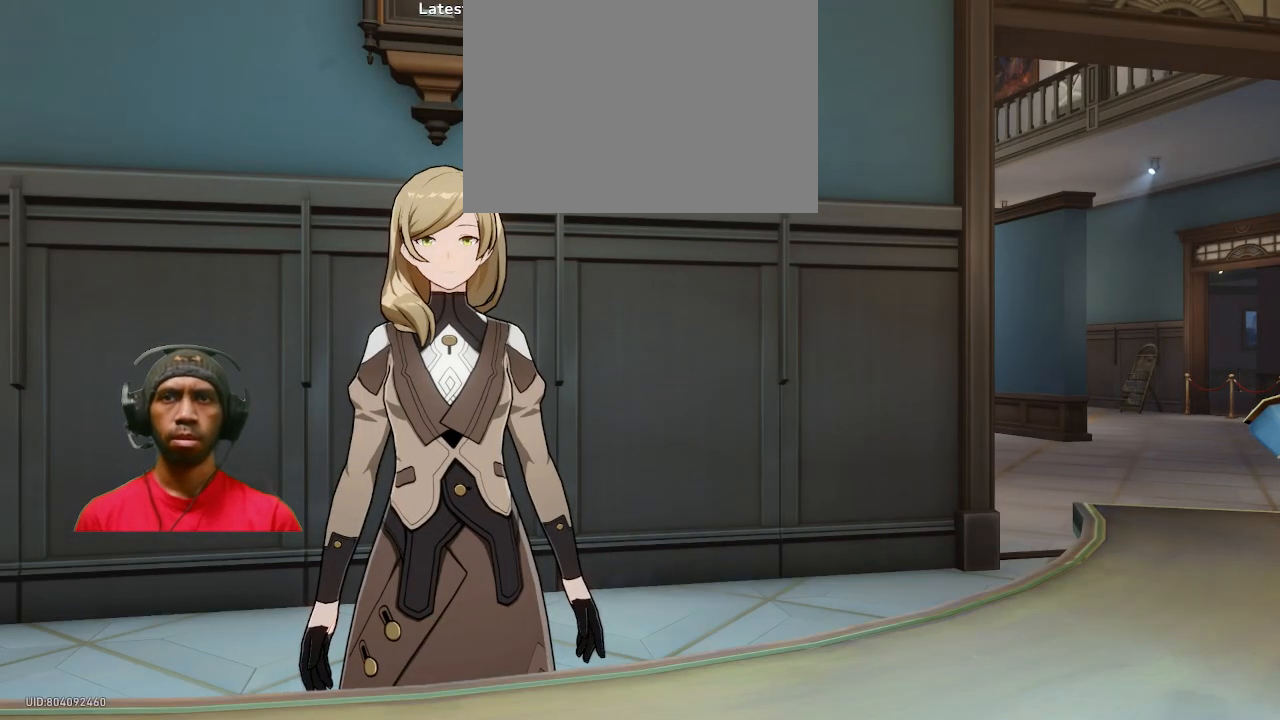
{"buttons": ["R2"], "left_stick": "center", "right_stick": "center", "events": []}
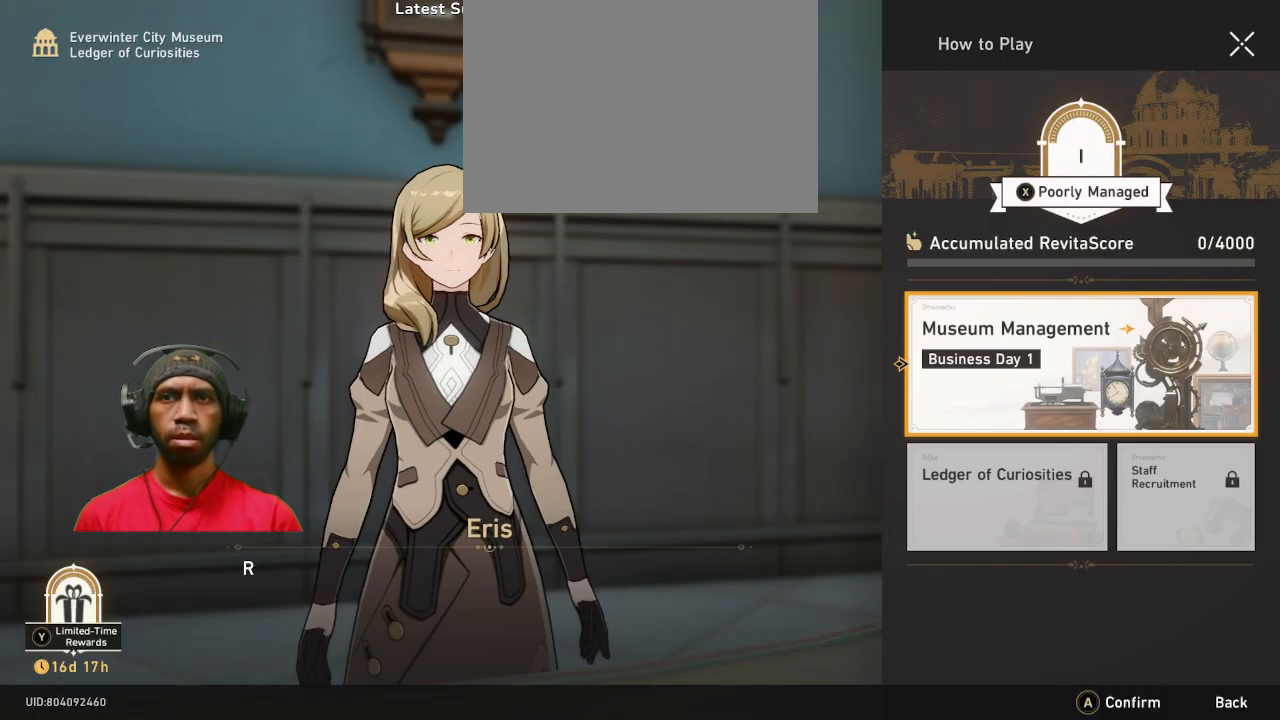
{"buttons": ["R2"], "left_stick": "center", "right_stick": "center", "events": []}
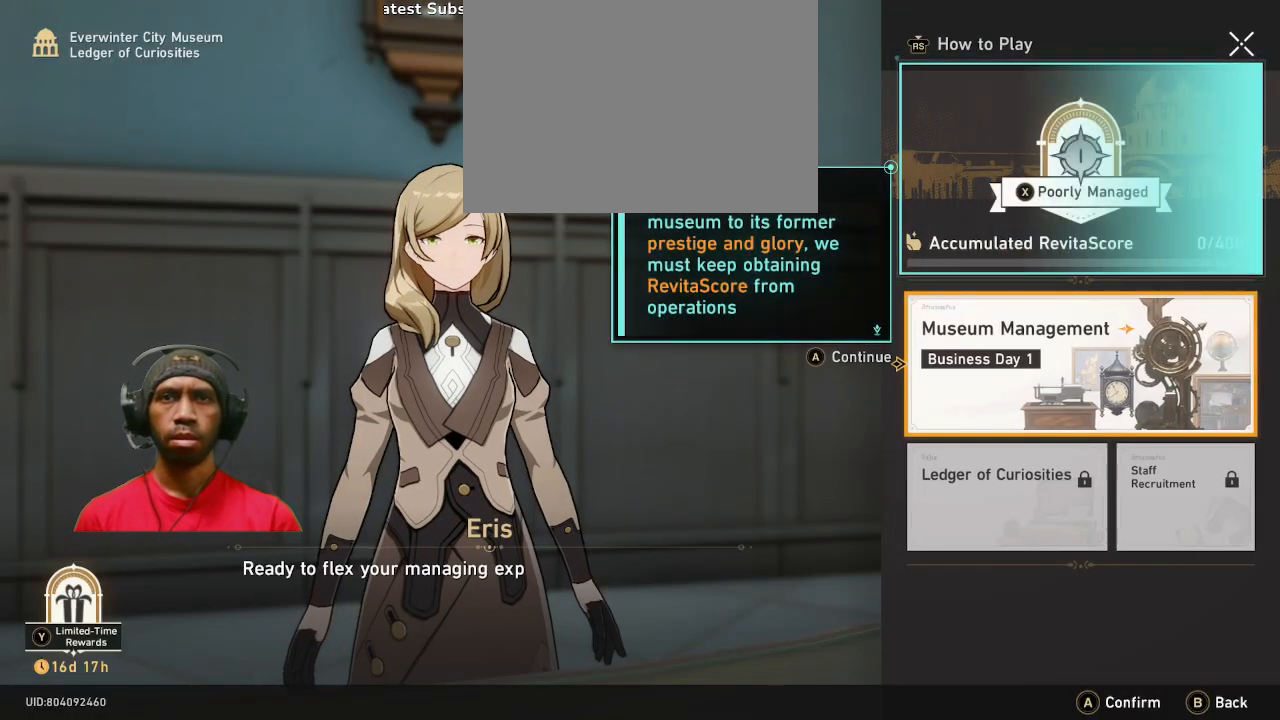
{"buttons": ["R2"], "left_stick": "center", "right_stick": "center", "events": []}
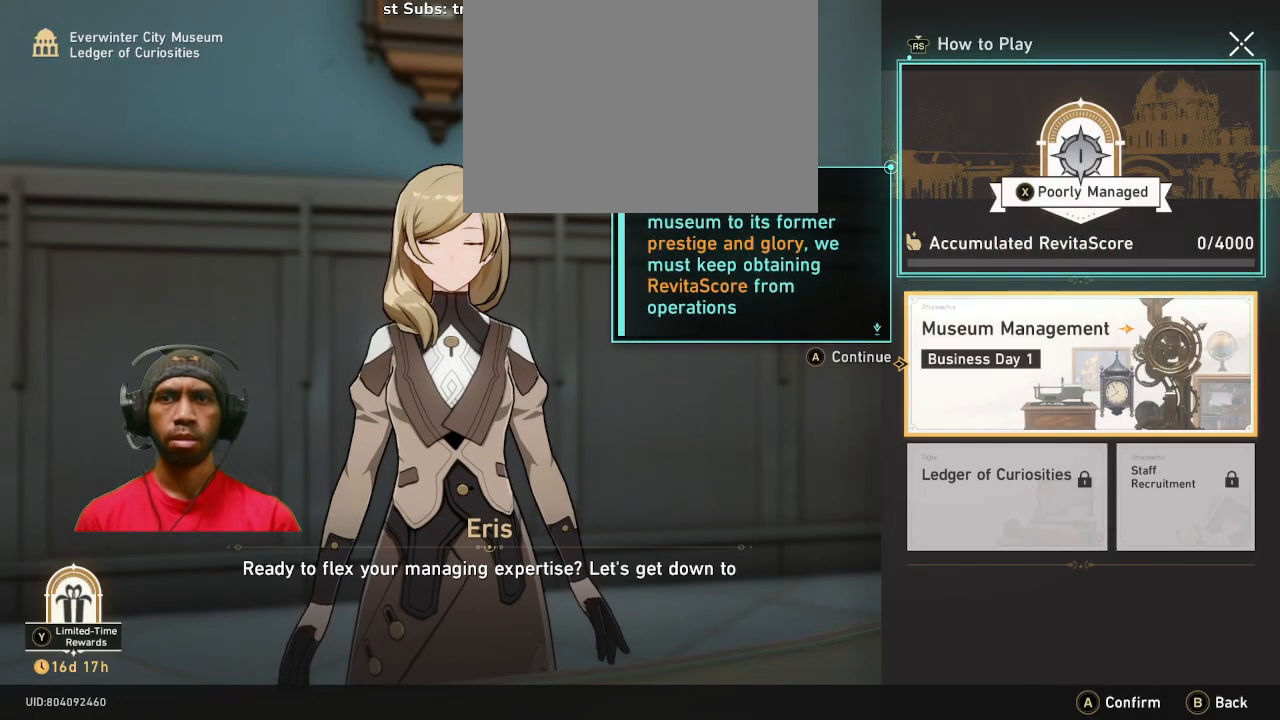
{"buttons": ["R2"], "left_stick": "center", "right_stick": "center", "events": []}